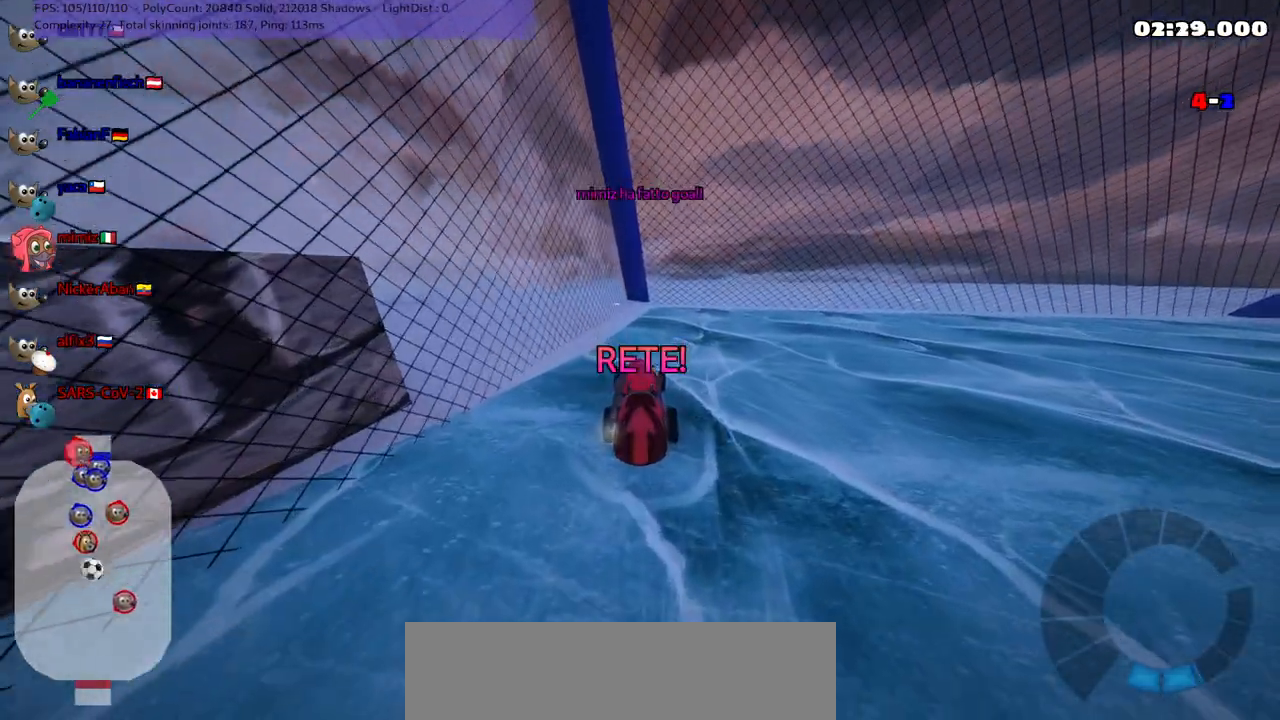
Gameplay with keyboard; each line is a JSON object with the keys held at the frame after it. "events" lists presses ("down") and releases ("up") of ".", "/", "alt_r", "b", "c", "comma", "ctrl_r", "d", "down", "f", "g", "h", "j", "k", "l", "left", "m", "n", "quote", "return", "right", "semicolon", "shift_r", "space", "super", "up" and "v" between this image and that frame as [ms after this image, input, new state], when the widget could be followed in between. No other keys are recorded. Mouse input is not recorded.
{"keys": ["up"], "events": [[150, "up", "down"]]}
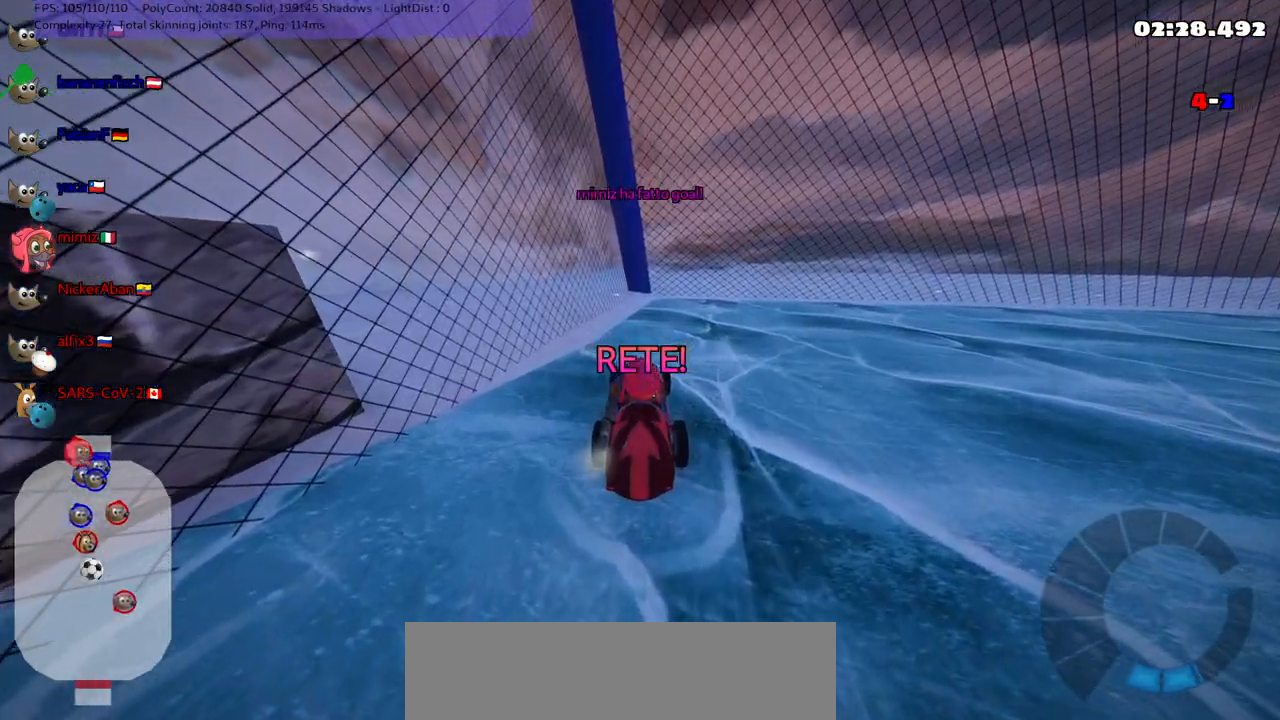
{"keys": ["up"], "events": []}
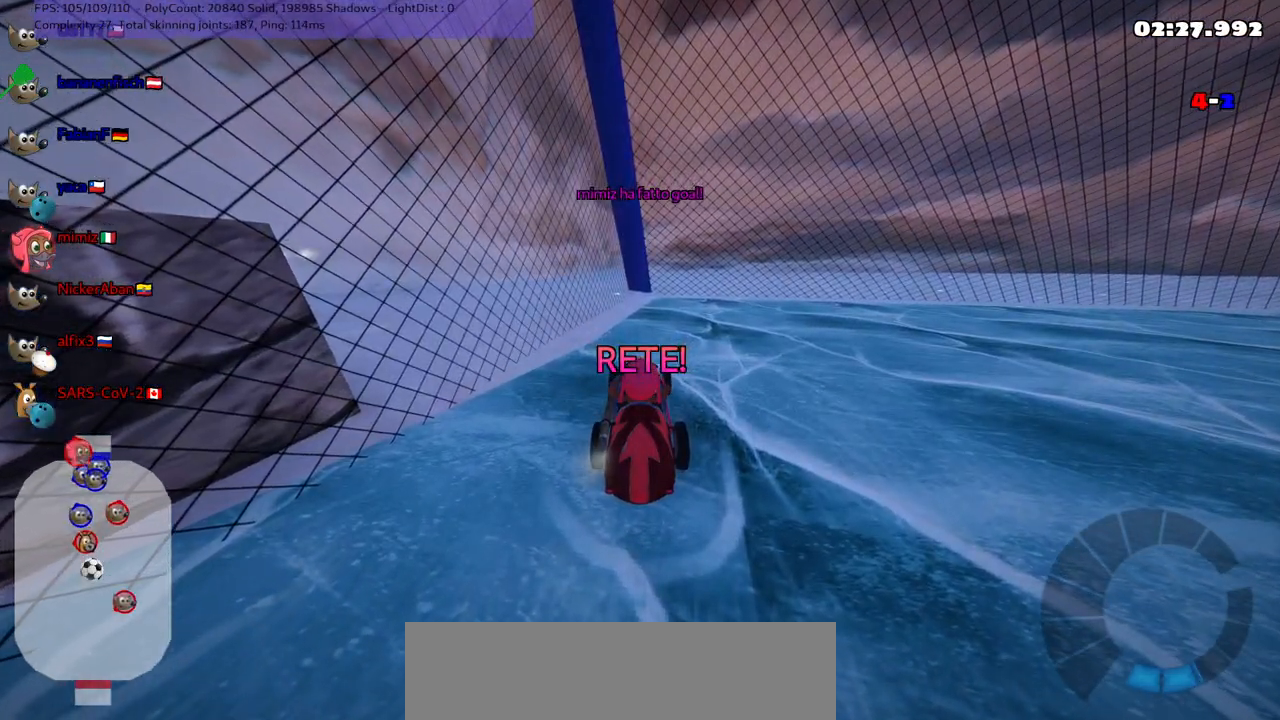
{"keys": ["up"], "events": []}
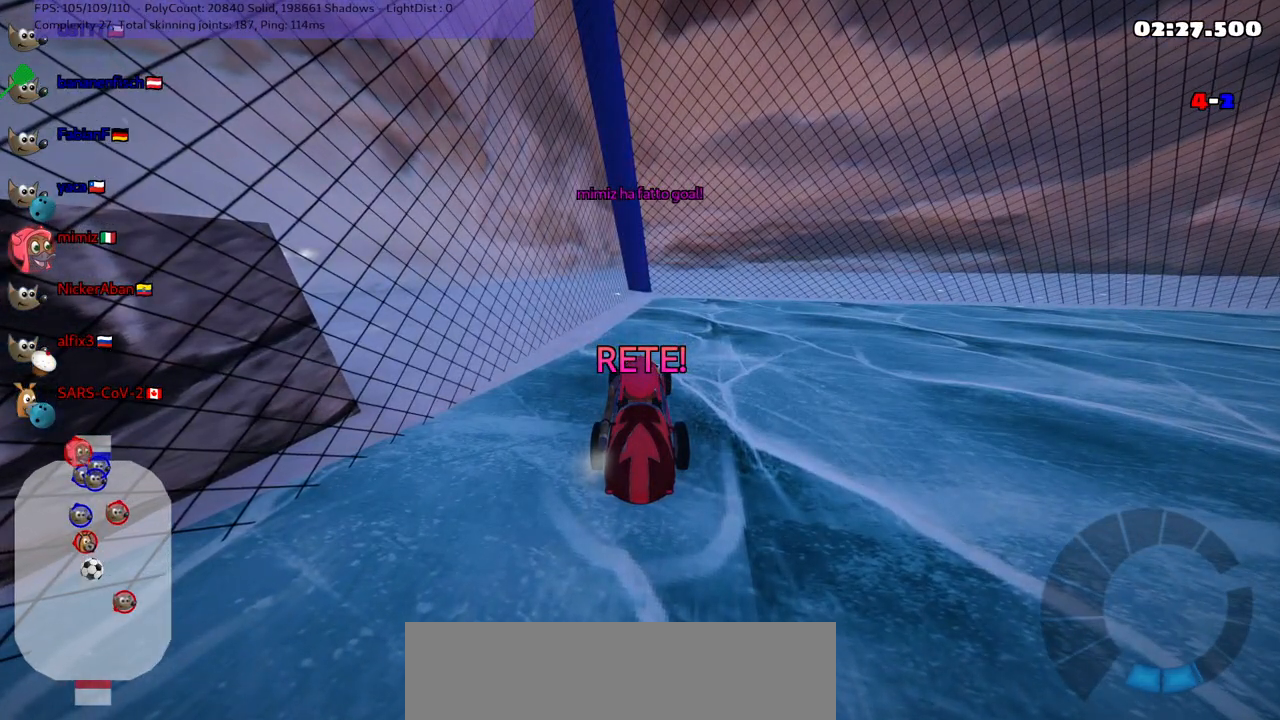
{"keys": ["up"], "events": []}
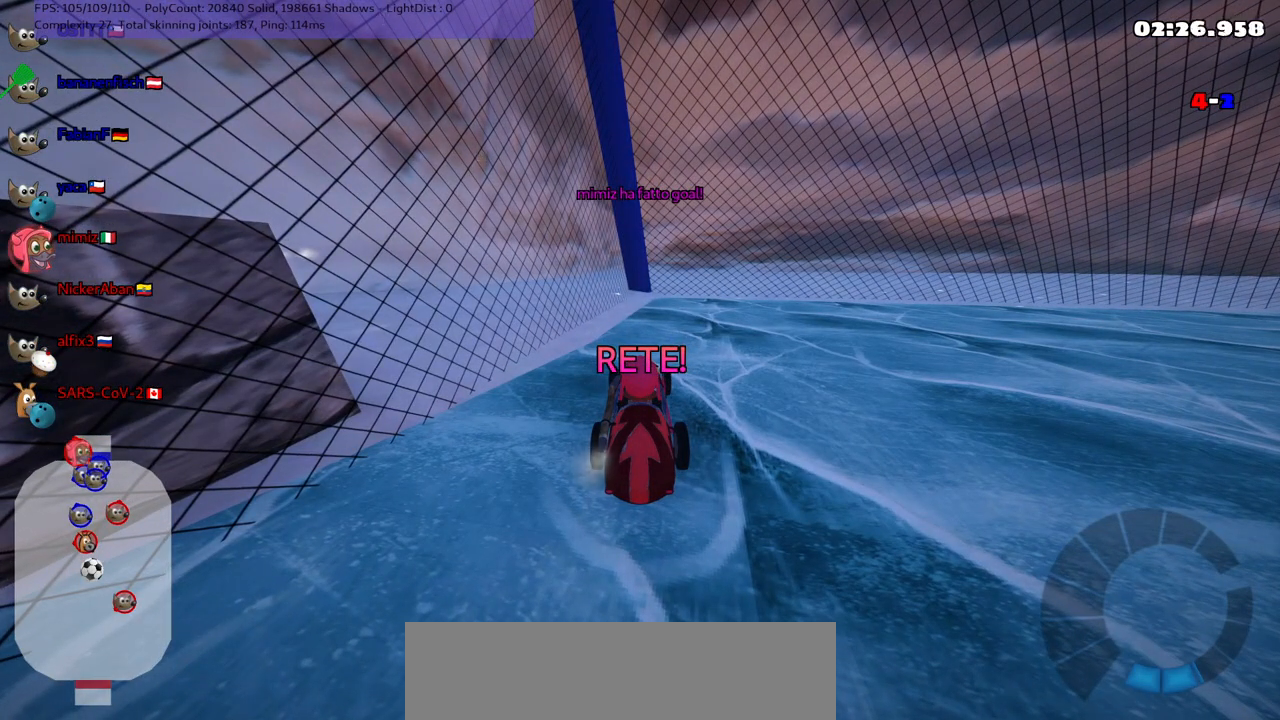
{"keys": ["n", "up"], "events": [[300, "n", "down"]]}
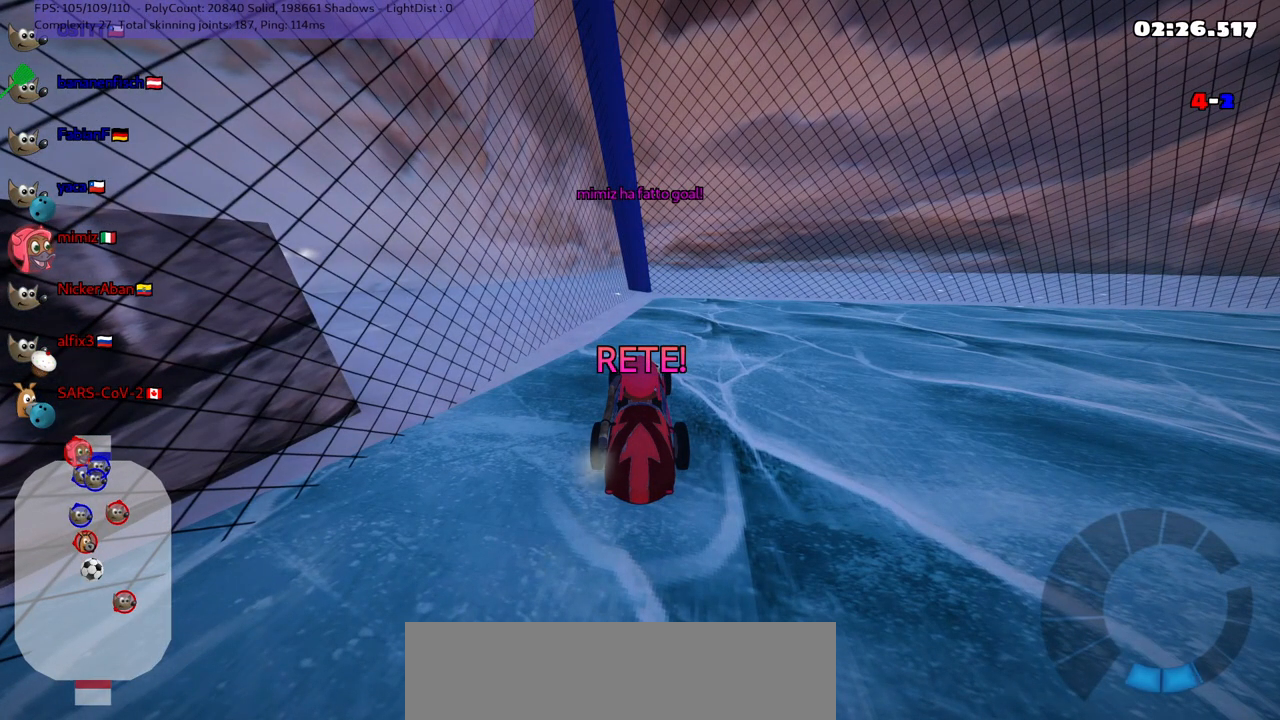
{"keys": ["right", "up"], "events": [[283, "right", "down"], [417, "n", "up"]]}
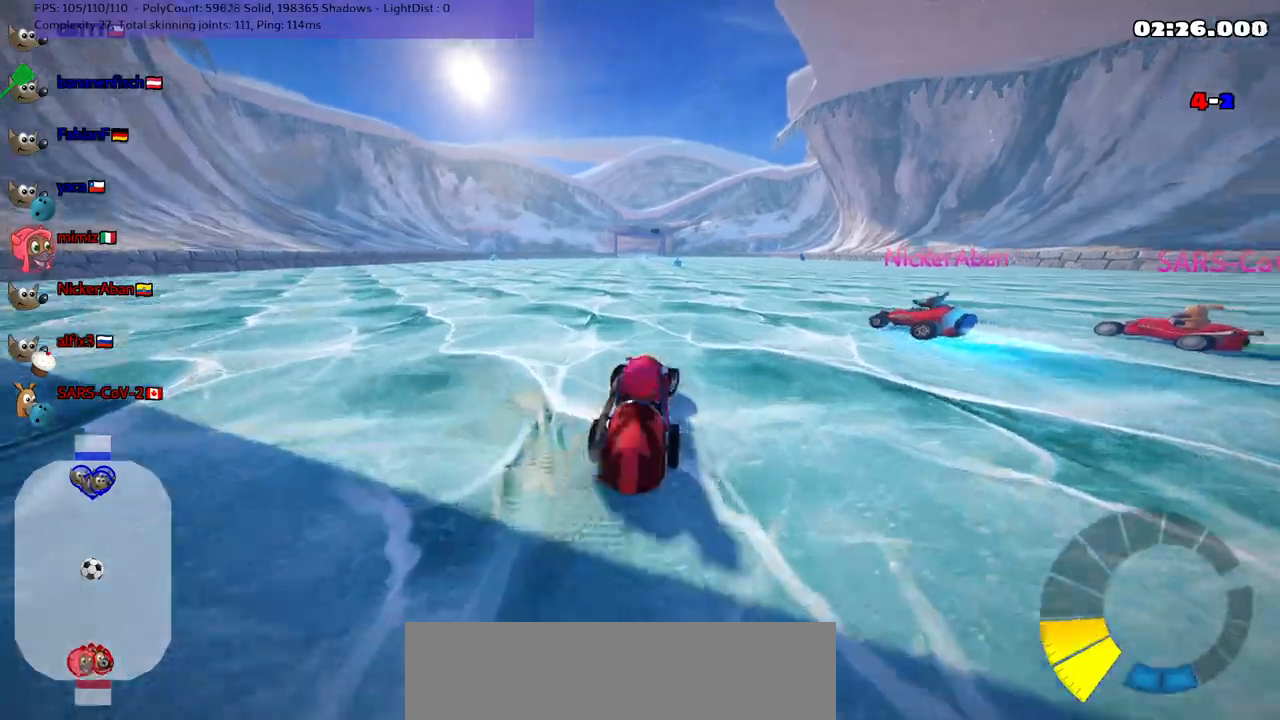
{"keys": ["down"], "events": [[233, "left", "down"], [233, "right", "up"], [233, "up", "up"], [283, "m", "down"], [333, "down", "down"], [483, "left", "up"], [483, "m", "up"]]}
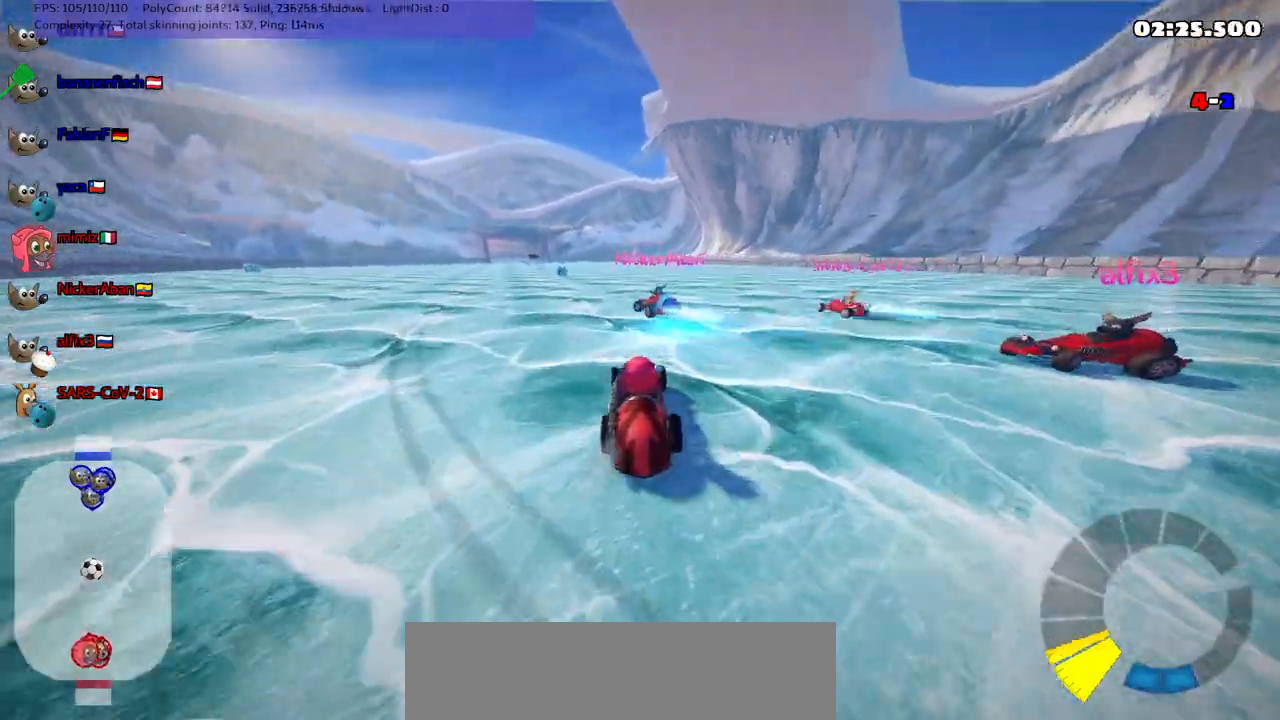
{"keys": ["down", "right"], "events": [[400, "right", "down"]]}
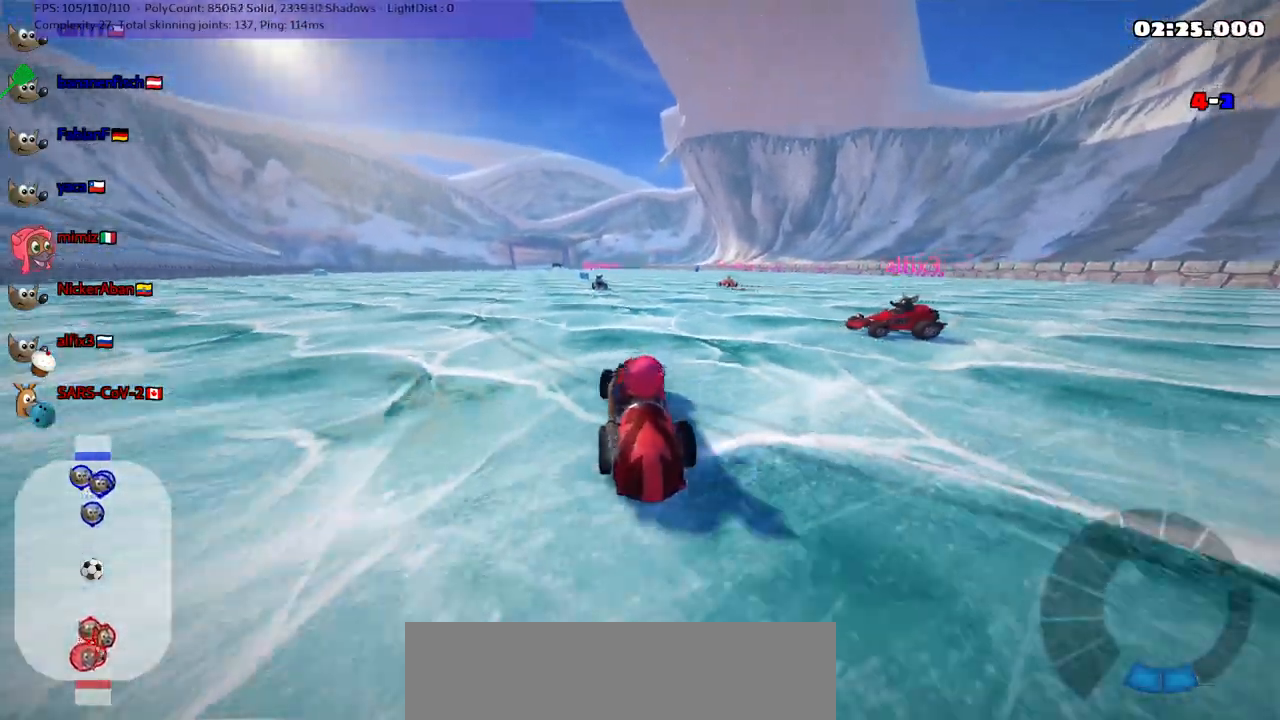
{"keys": ["right", "up"], "events": [[50, "down", "up"], [50, "right", "up"], [317, "right", "down"], [317, "up", "down"]]}
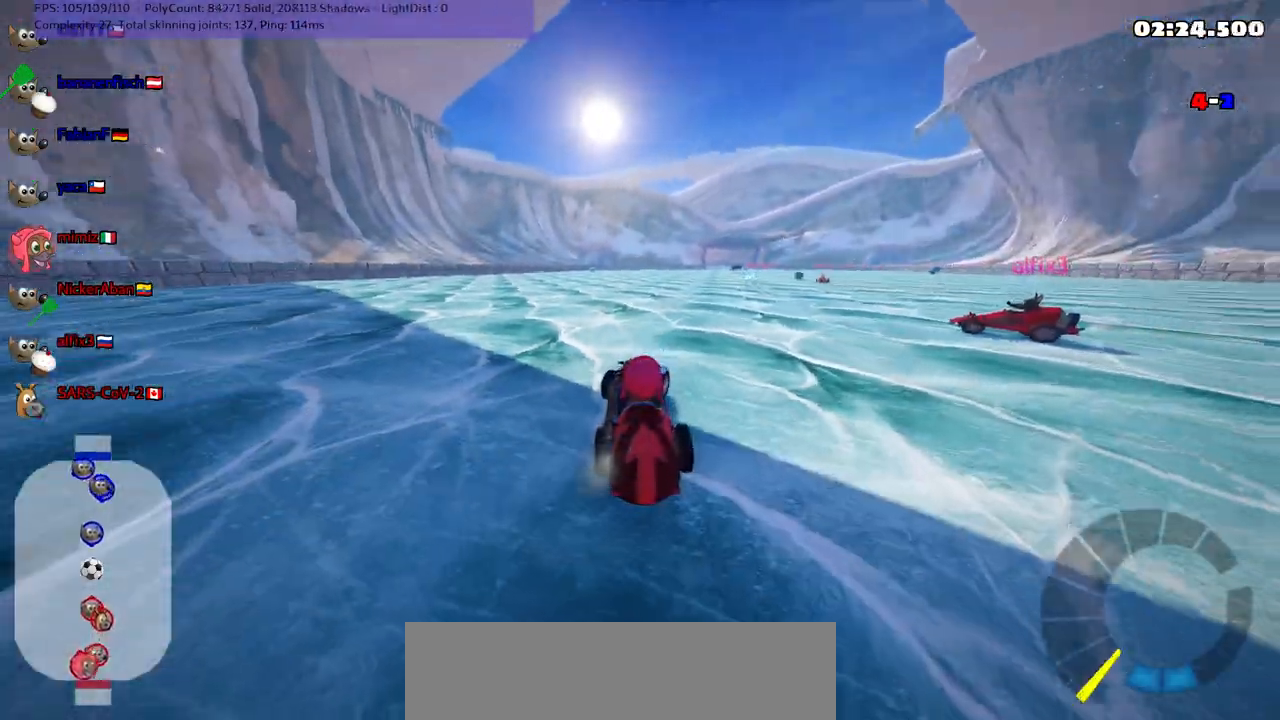
{"keys": ["up"], "events": [[200, "right", "up"]]}
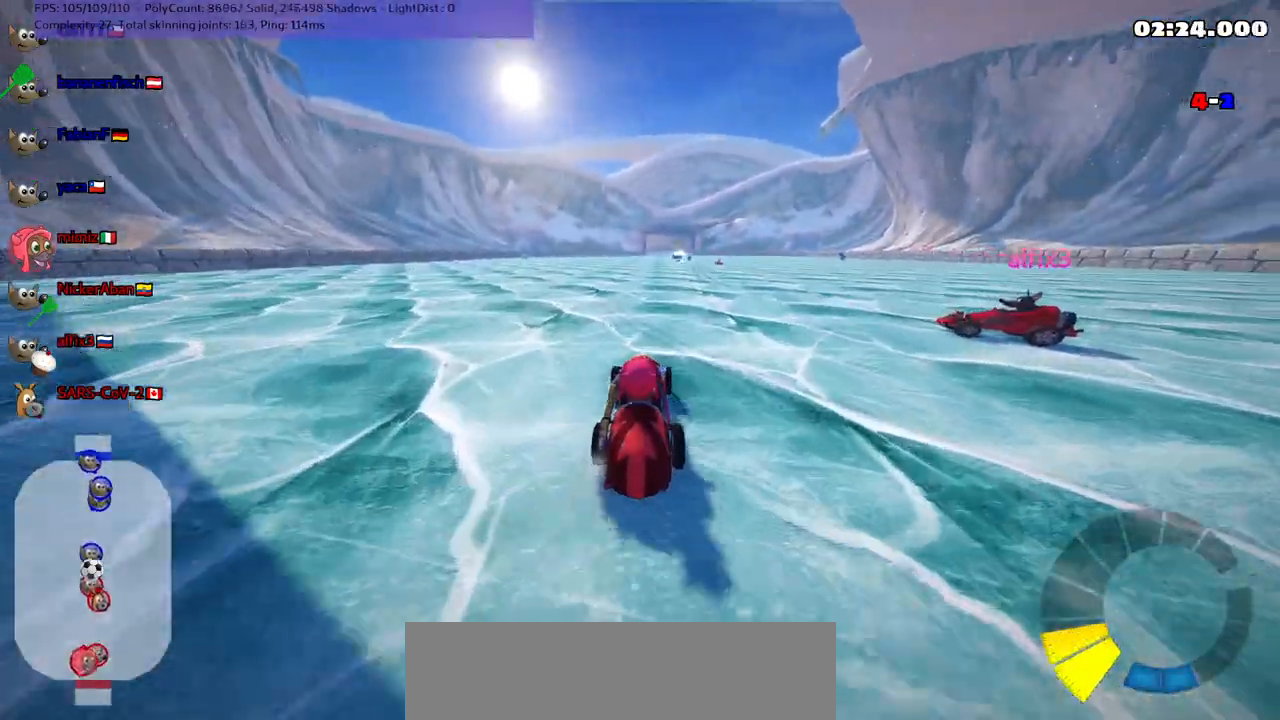
{"keys": ["right", "up"], "events": [[450, "right", "down"]]}
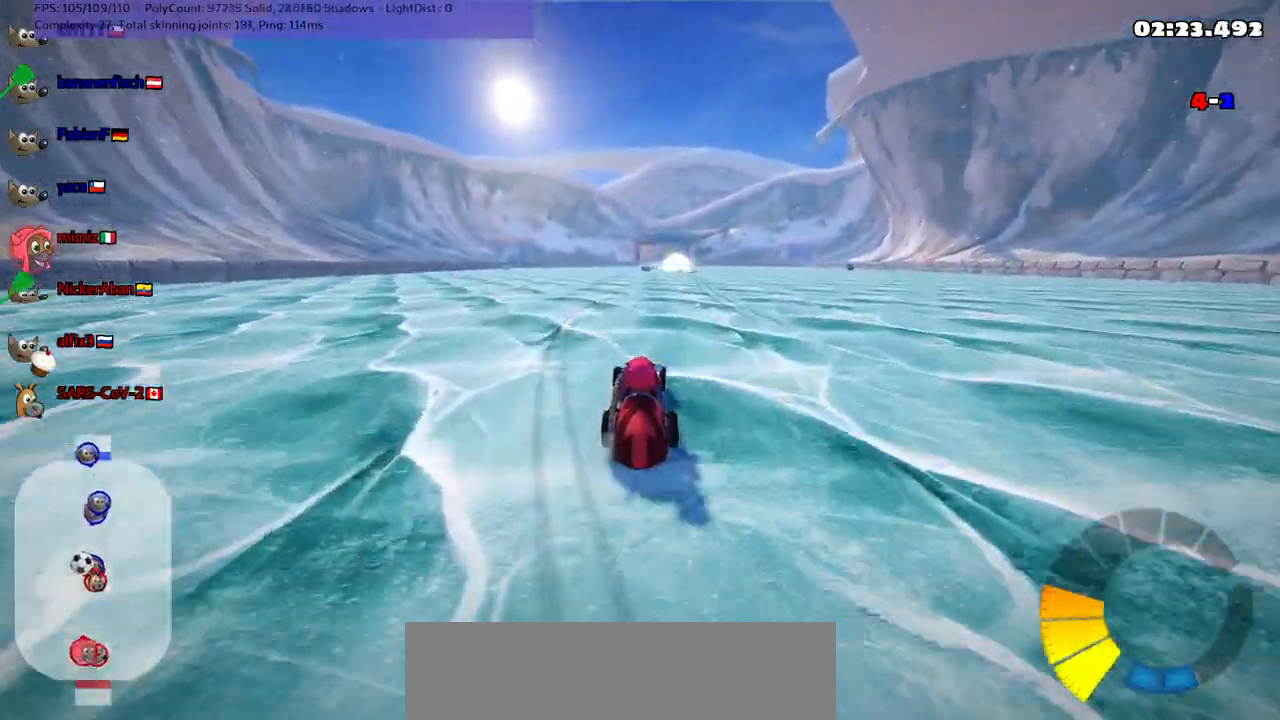
{"keys": ["up"], "events": [[333, "right", "up"]]}
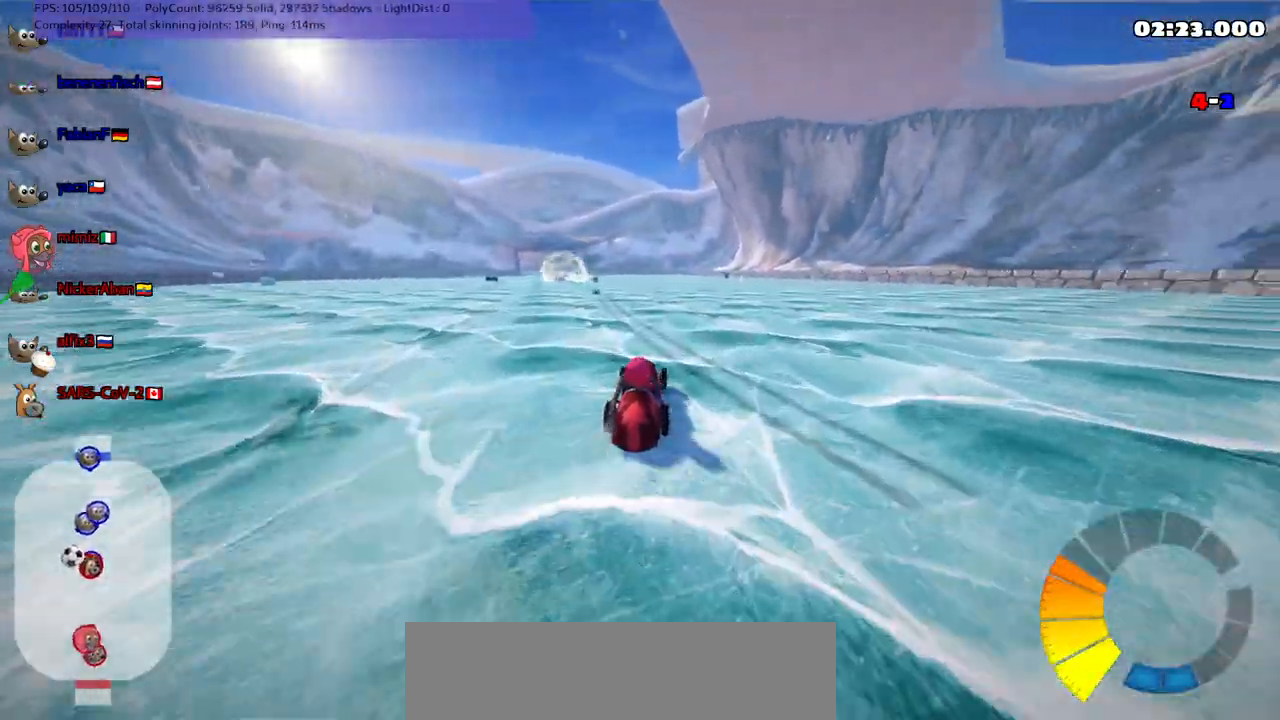
{"keys": ["n", "up"], "events": [[117, "left", "down"], [400, "n", "down"], [450, "left", "up"]]}
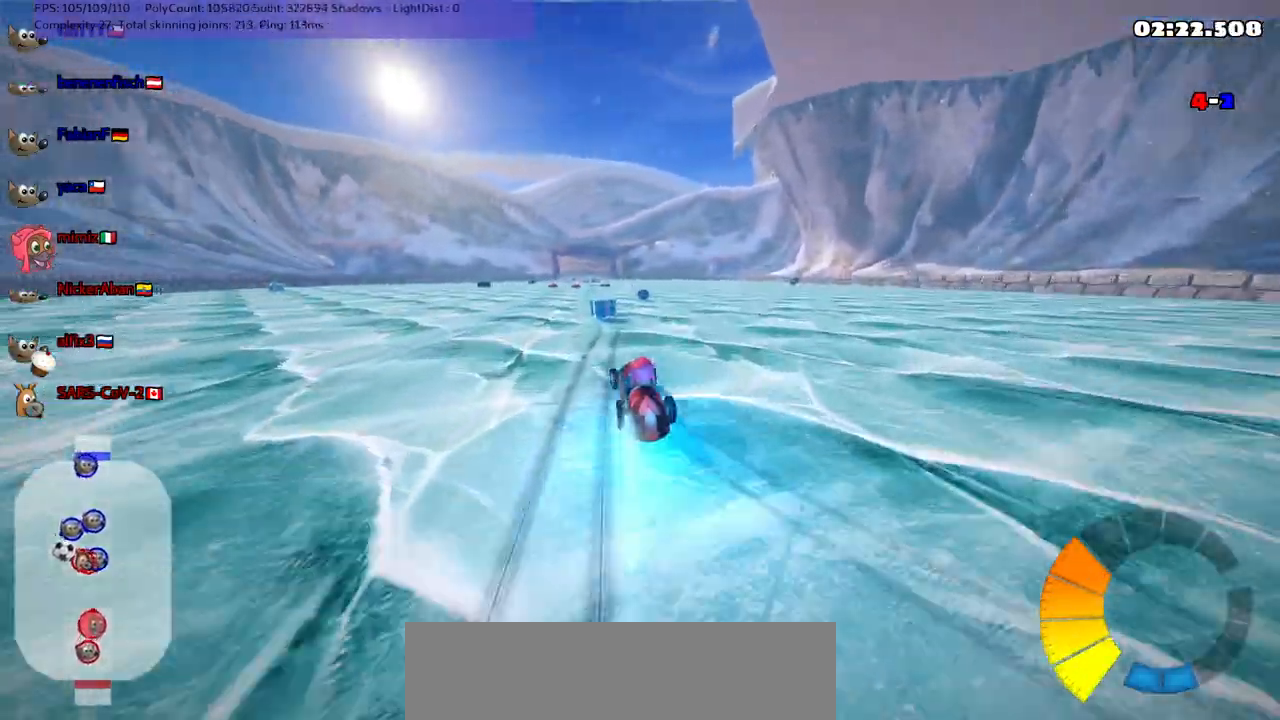
{"keys": ["left", "up"], "events": [[83, "n", "up"], [217, "left", "down"], [217, "m", "down"], [400, "m", "up"]]}
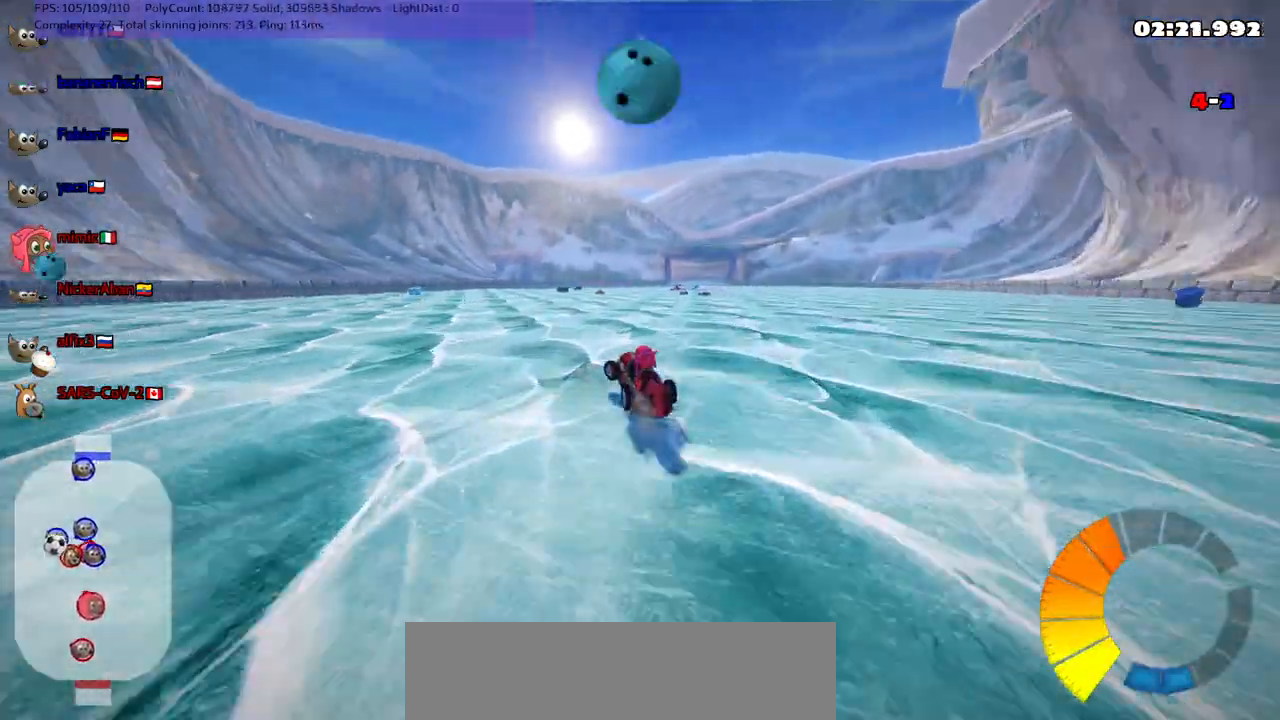
{"keys": ["up"], "events": [[333, "left", "up"]]}
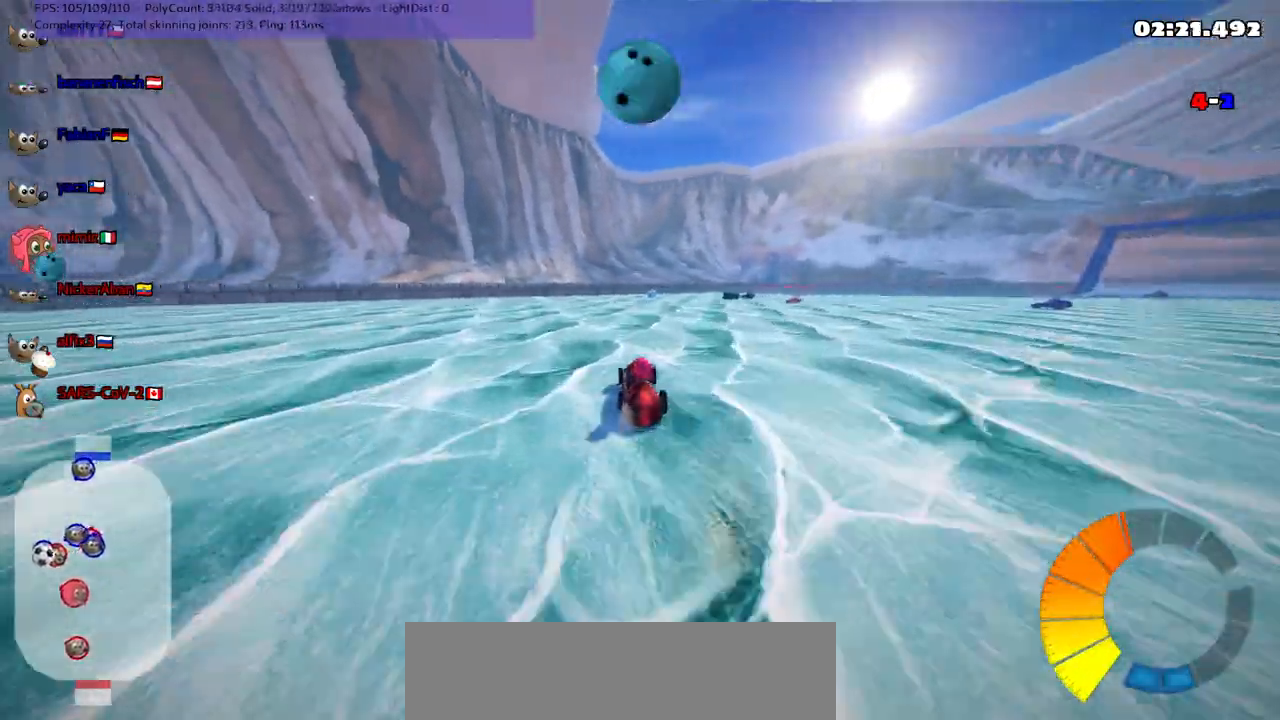
{"keys": ["right", "up"], "events": [[100, "left", "down"], [350, "left", "up"], [450, "right", "down"]]}
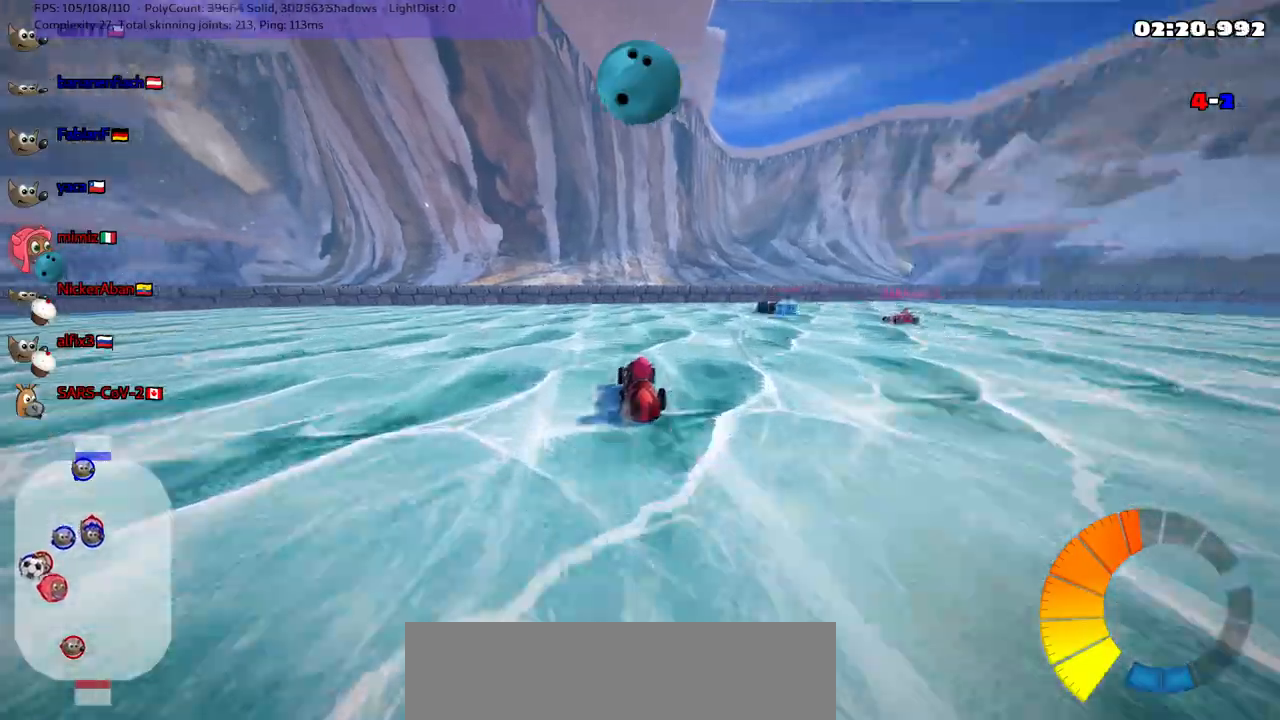
{"keys": ["right", "up"], "events": [[217, "right", "up"], [217, "space", "down"], [267, "left", "down"], [317, "up", "up"], [350, "right", "down"], [350, "up", "down"], [417, "left", "up"], [417, "space", "up"]]}
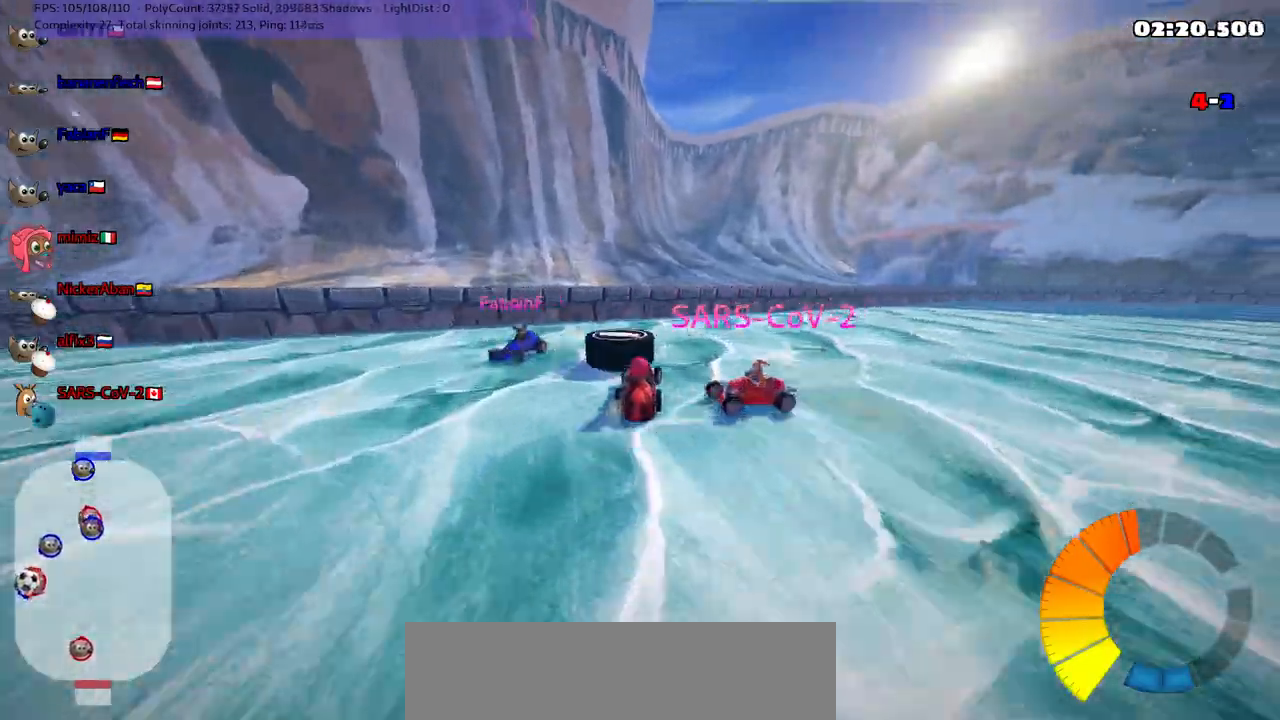
{"keys": ["right"], "events": [[50, "m", "down"], [233, "up", "up"], [383, "m", "up"]]}
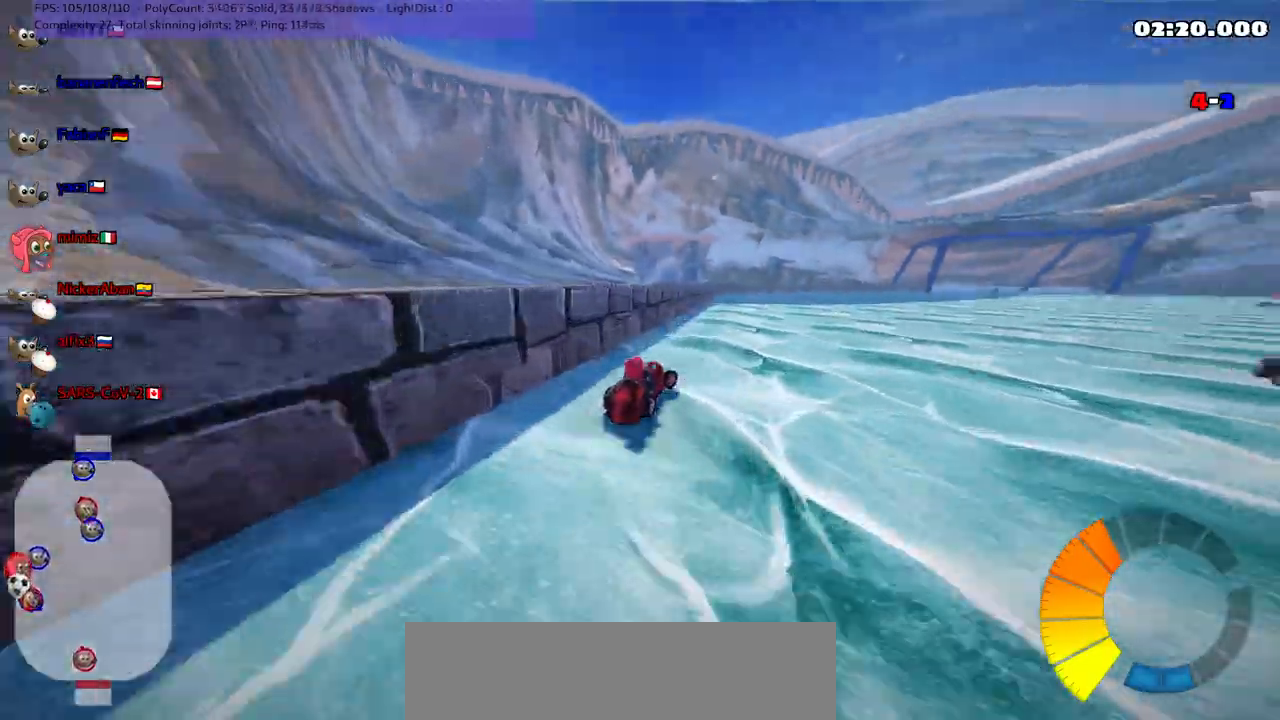
{"keys": ["right", "up"], "events": [[100, "m", "down"], [100, "up", "down"], [483, "m", "up"]]}
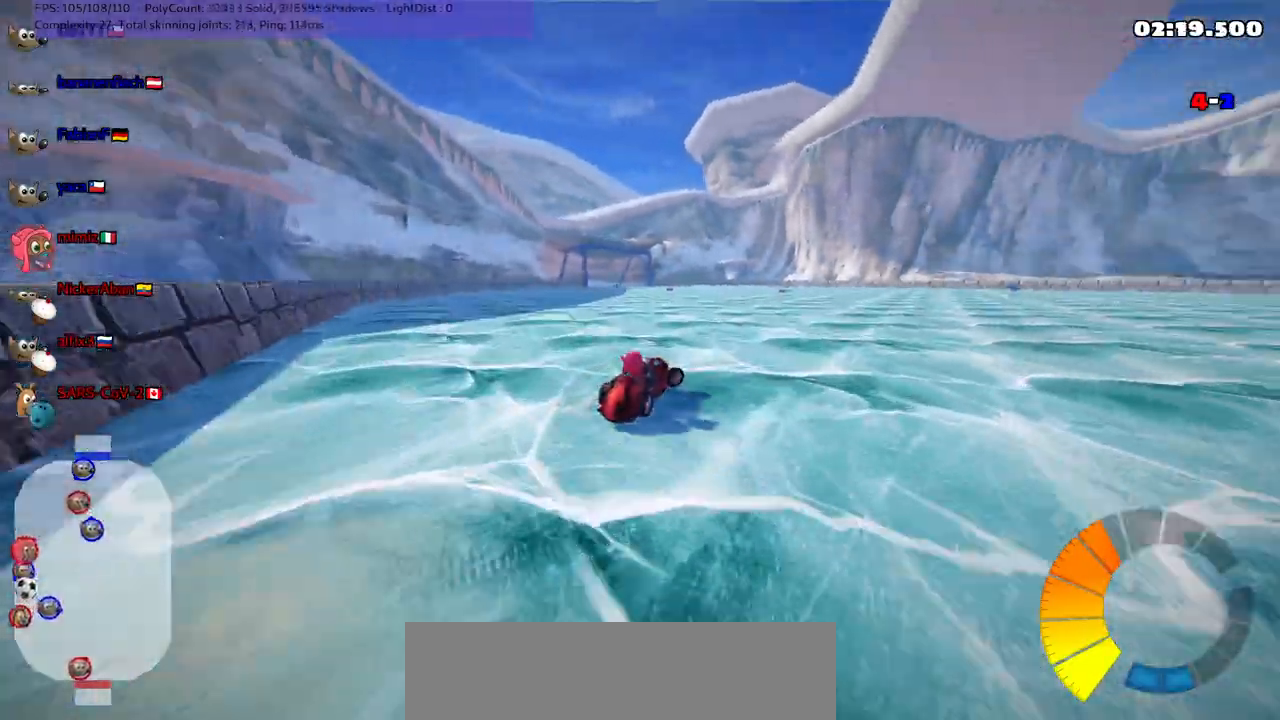
{"keys": ["left", "m", "up"], "events": [[217, "m", "down"], [350, "left", "down"], [350, "right", "up"]]}
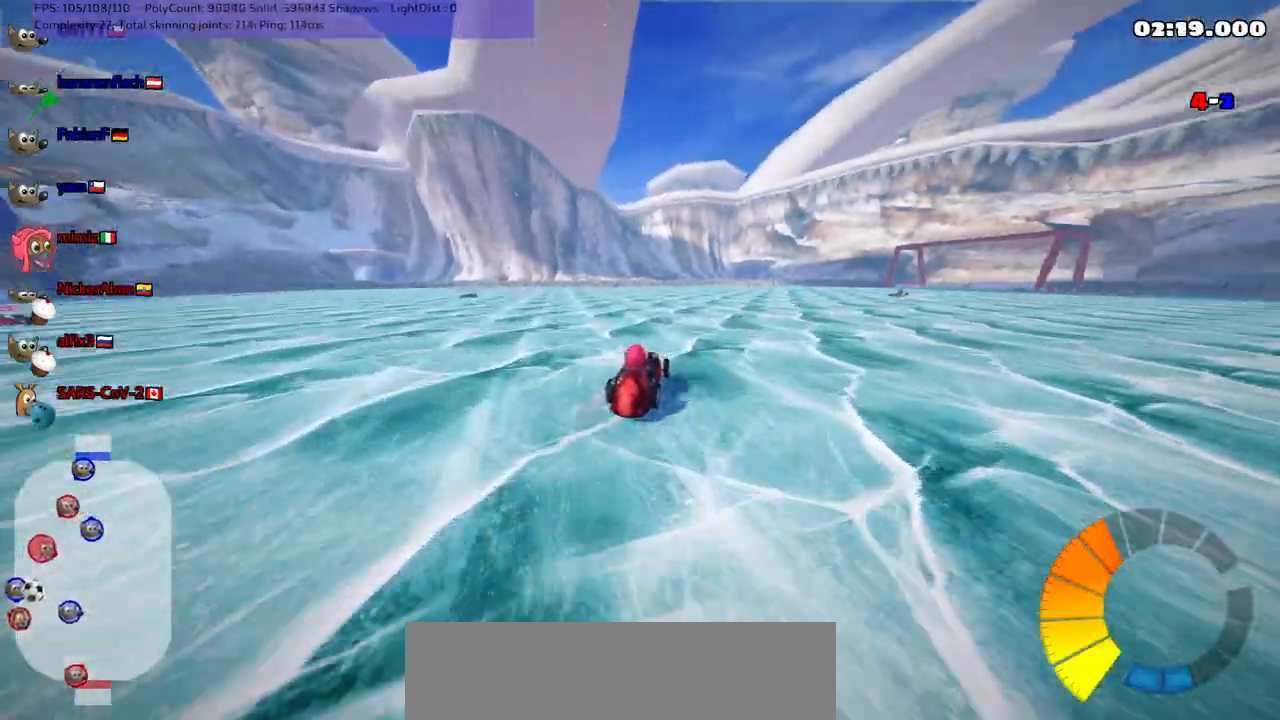
{"keys": ["left", "m", "up"], "events": []}
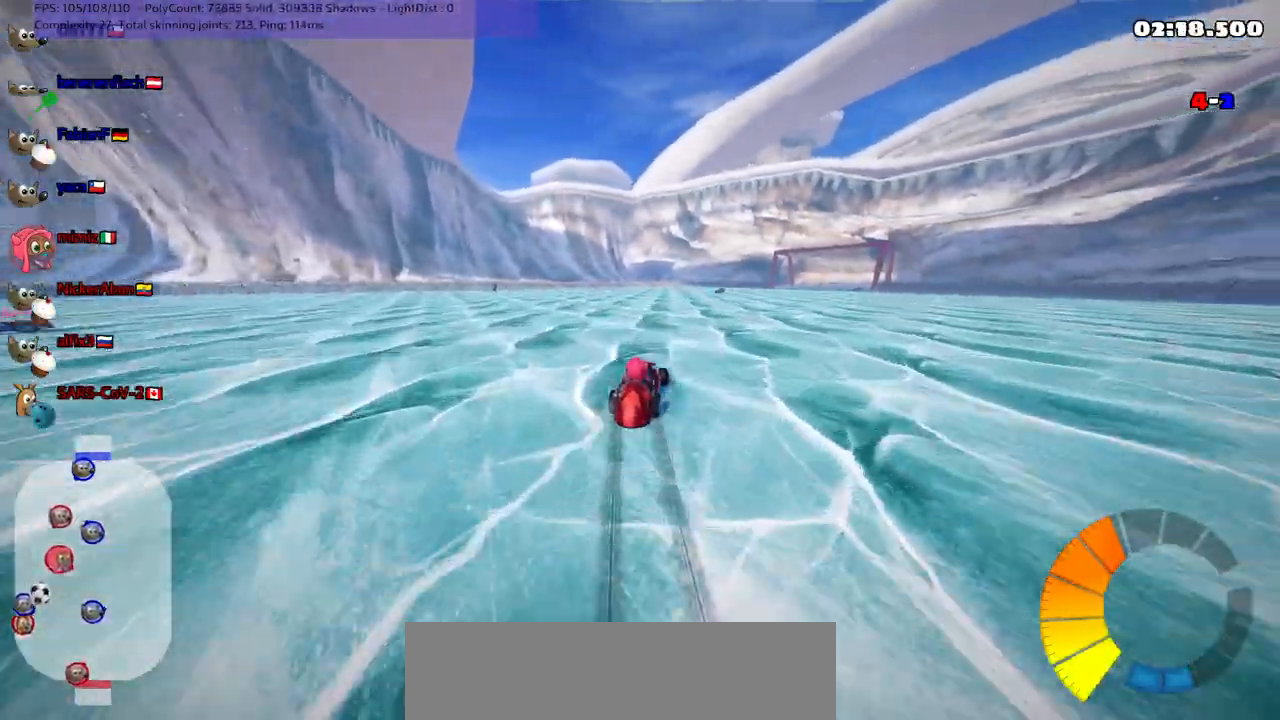
{"keys": ["down", "left", "m", "right"], "events": [[267, "left", "up"], [267, "right", "down"], [383, "right", "up"], [383, "up", "up"], [483, "down", "down"], [483, "left", "down"], [483, "right", "down"]]}
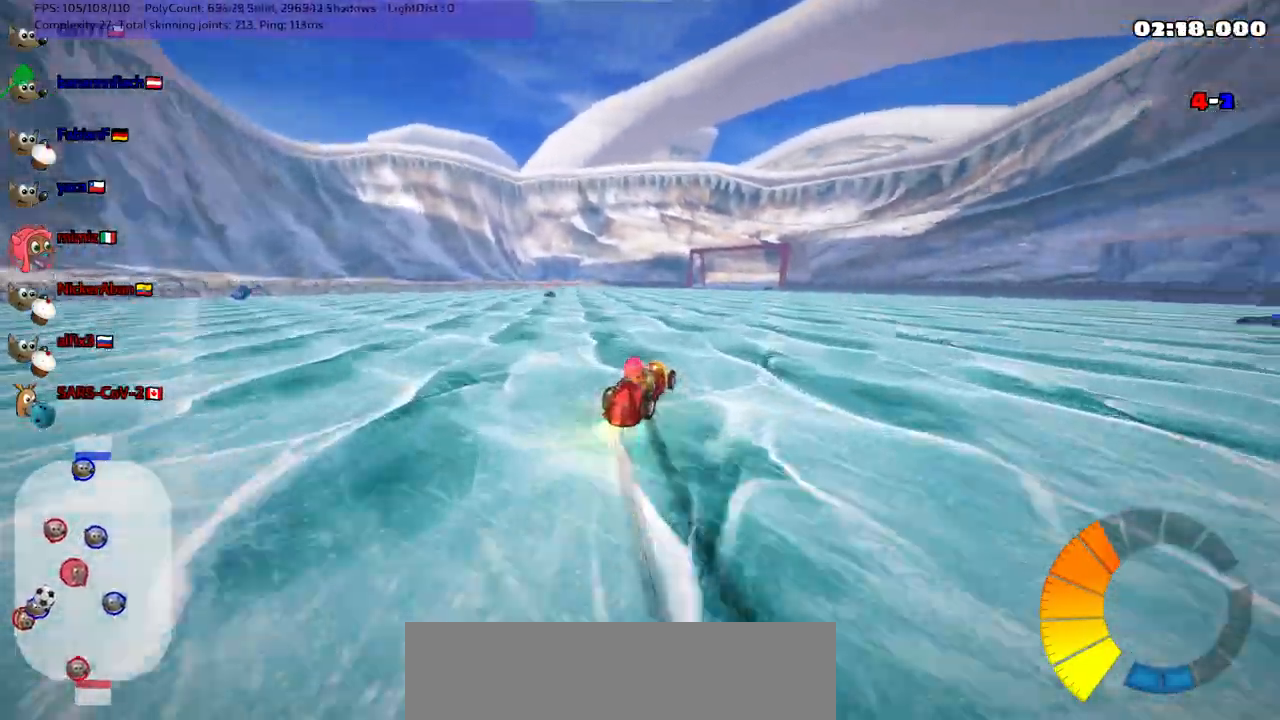
{"keys": ["down", "left"], "events": [[17, "left", "up"], [17, "right", "up"], [117, "m", "up"], [483, "left", "down"]]}
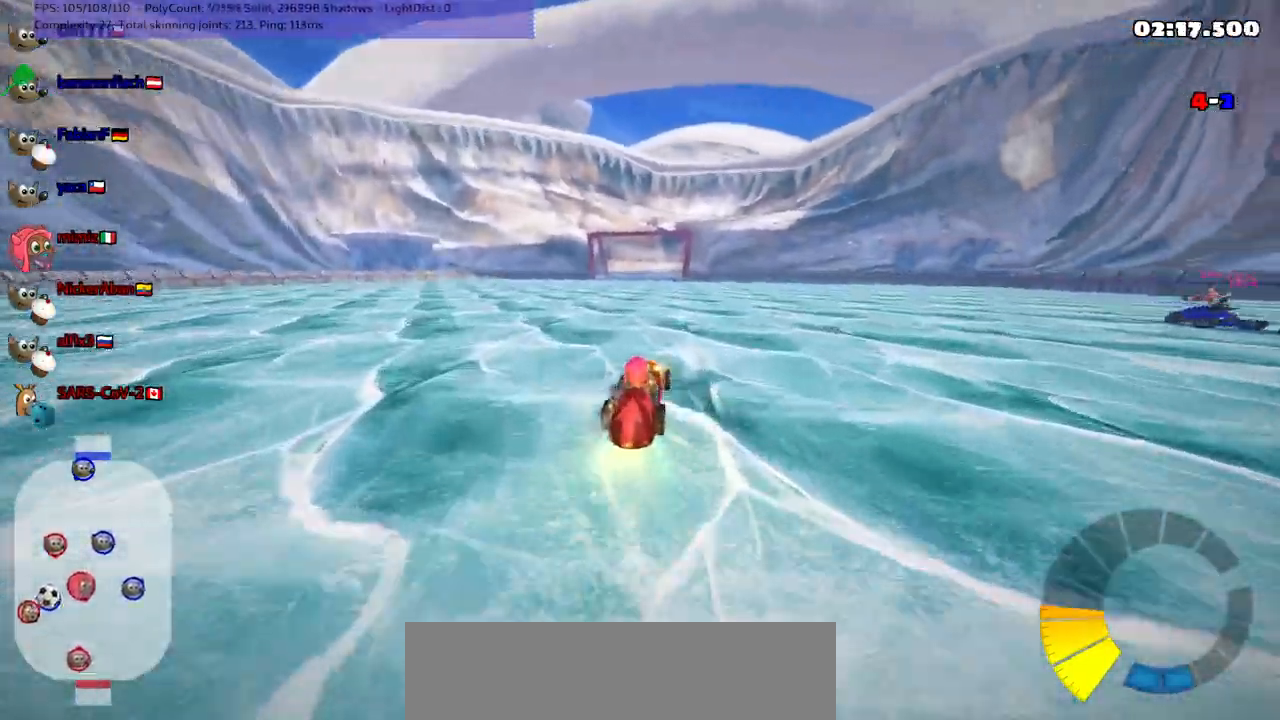
{"keys": ["left", "up"], "events": [[33, "down", "up"], [67, "left", "up"], [167, "up", "down"], [267, "left", "down"]]}
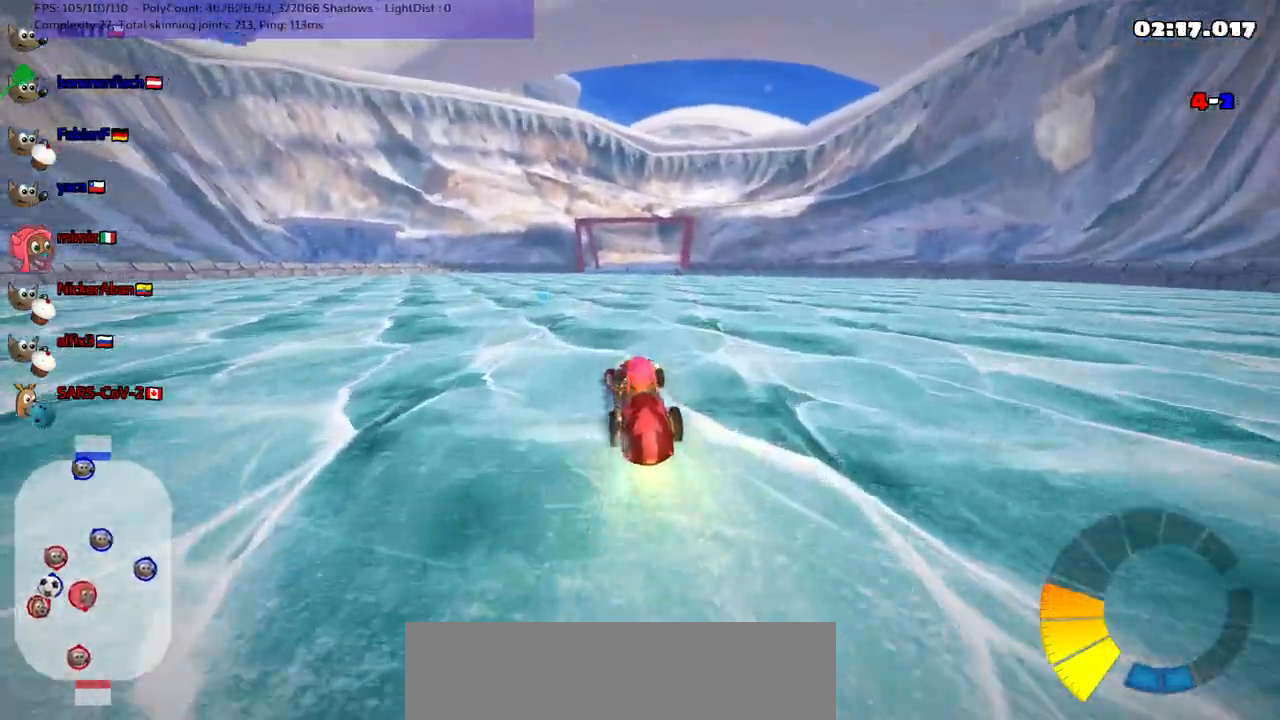
{"keys": ["up"], "events": [[150, "left", "up"]]}
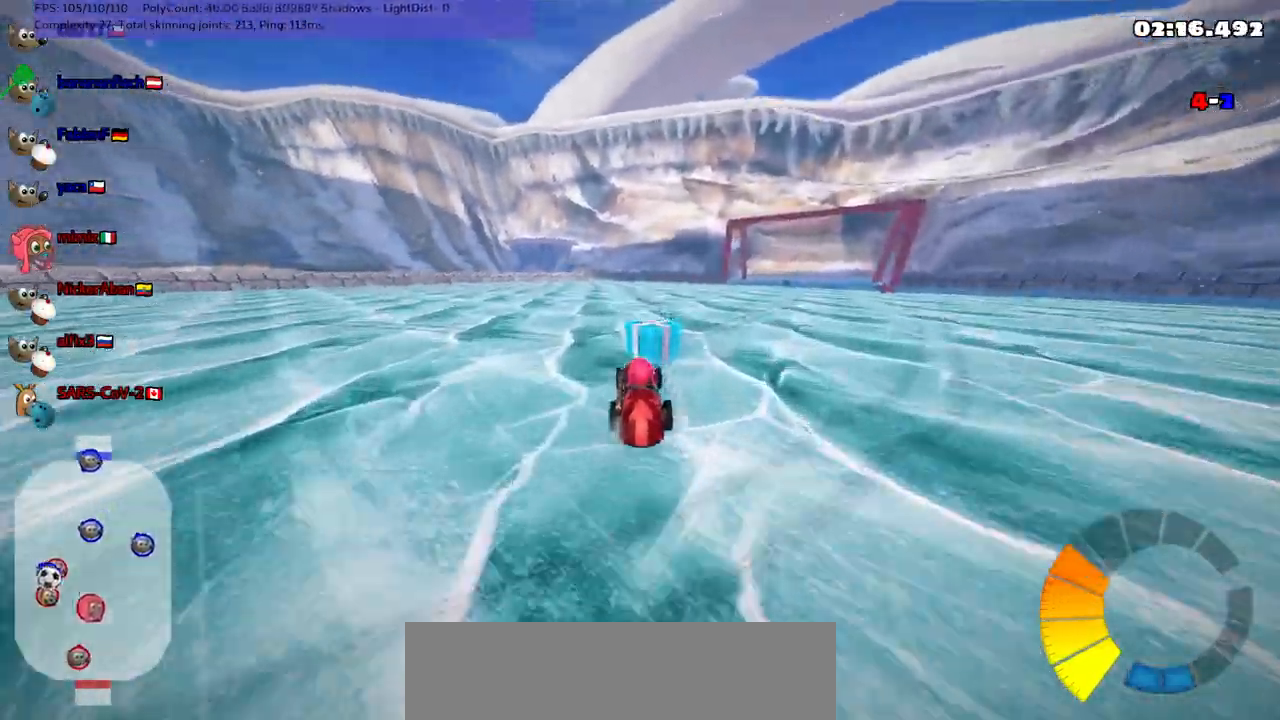
{"keys": ["m", "right", "up"], "events": [[67, "left", "down"], [200, "left", "up"], [200, "right", "down"], [250, "m", "down"]]}
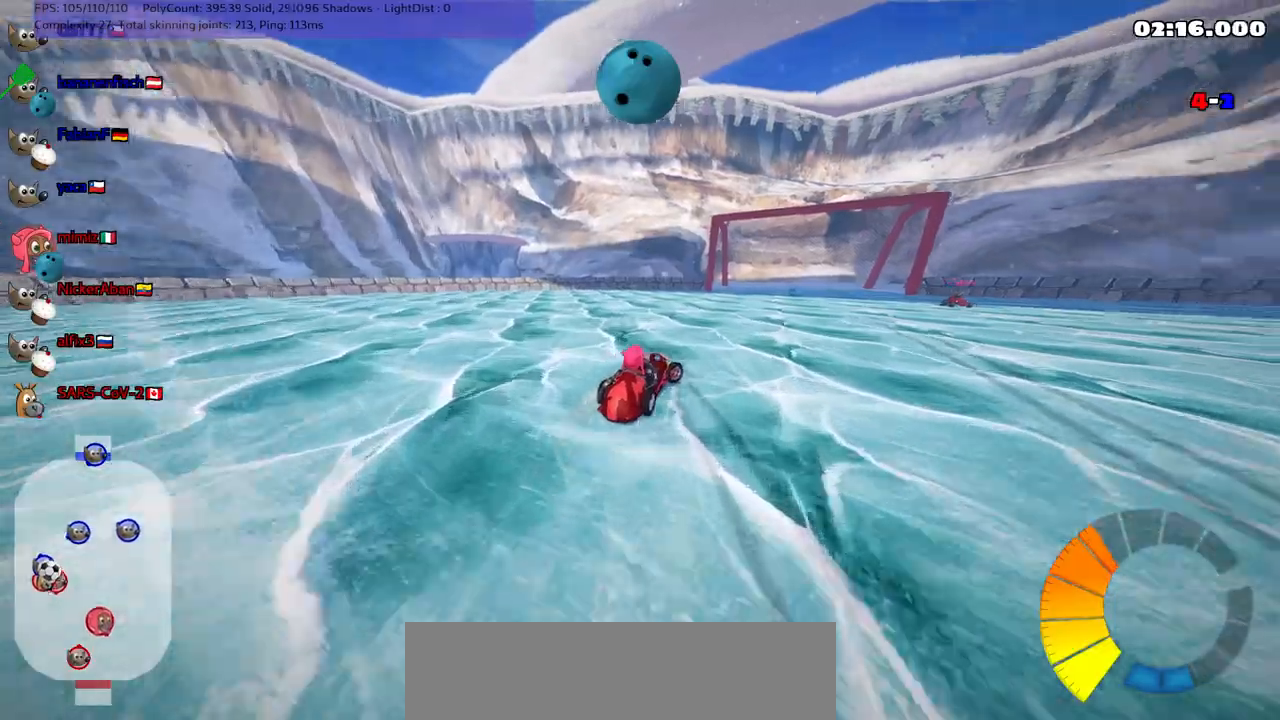
{"keys": ["m", "right", "up"], "events": [[83, "left", "down"], [83, "right", "up"], [217, "right", "down"], [267, "left", "up"]]}
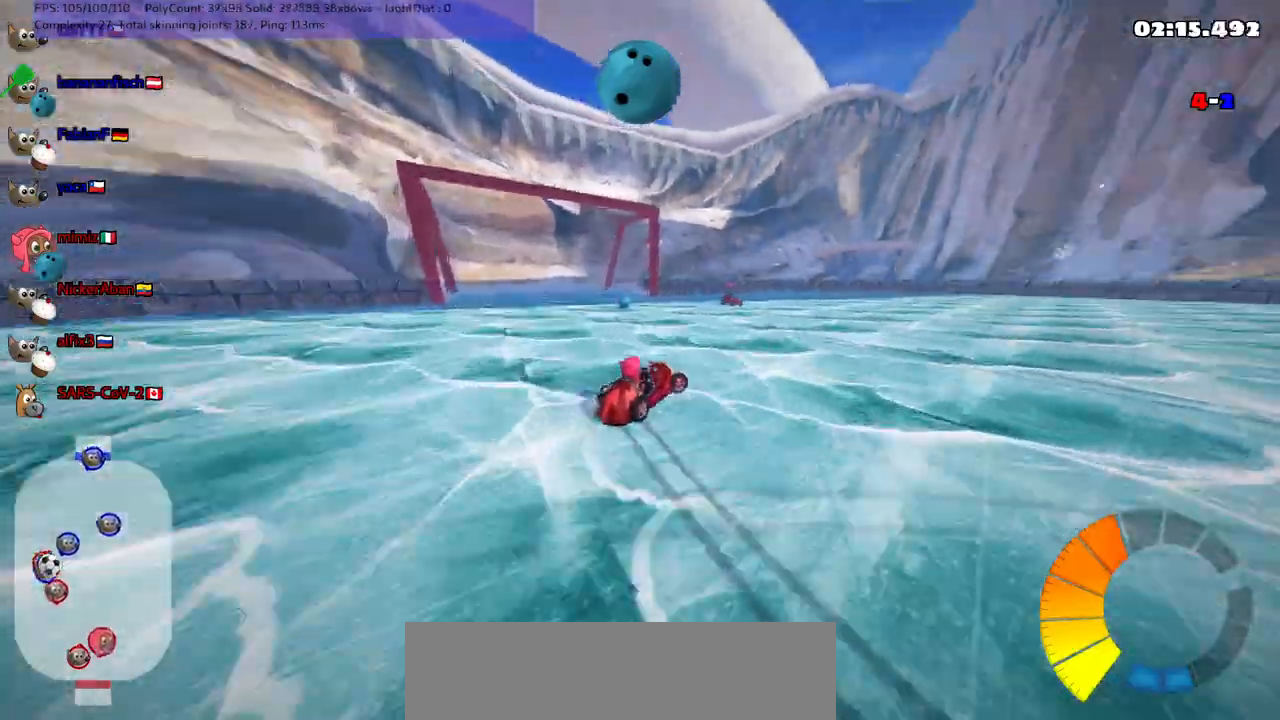
{"keys": ["right", "up"], "events": [[400, "m", "up"]]}